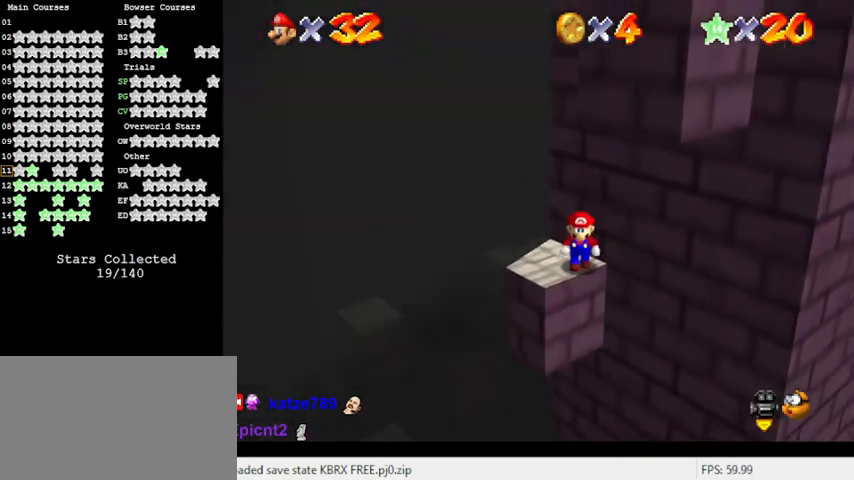
Gameplay with keyboard; each line is a JSON object with the keys held at the frame after it. "events" lists presses ("down") and releases ("up") of "a", "c", "ctrl", "d", "down", "left", "return", "right", "s", "shift", "up", "w", "x" and "y" between this image and that frame as [ms after this image, input, new state], when the widget could be followed in between. No other keys are recorded. Mouse input is not recorded.
{"keys": [], "events": [[167, "down", "up"]]}
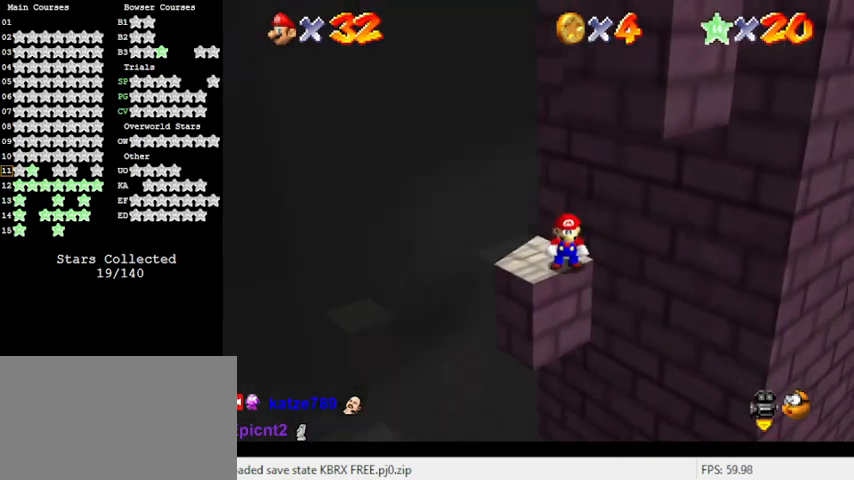
{"keys": ["down", "right", "shift"], "events": [[33, "up", "down"], [67, "left", "down"], [300, "up", "up"], [367, "right", "down"], [400, "down", "down"], [400, "left", "up"], [467, "shift", "down"]]}
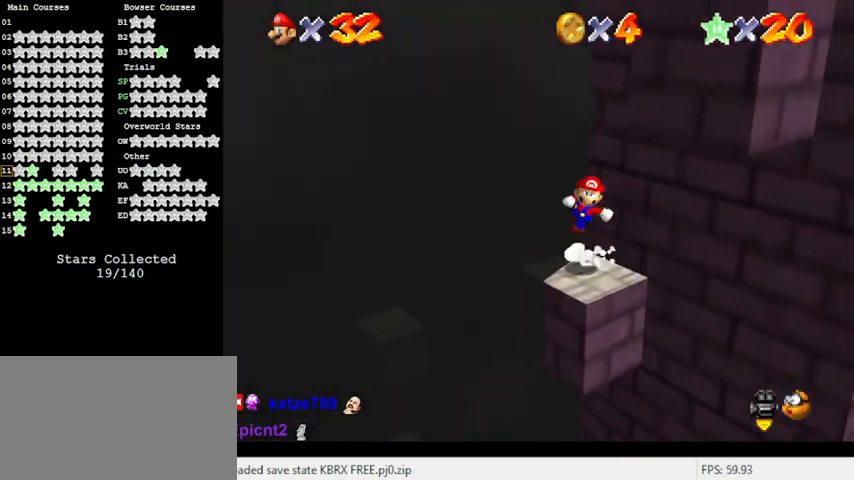
{"keys": ["return", "shift"], "events": [[367, "shift", "up"], [400, "down", "up"], [400, "right", "up"], [467, "shift", "down"], [500, "return", "down"]]}
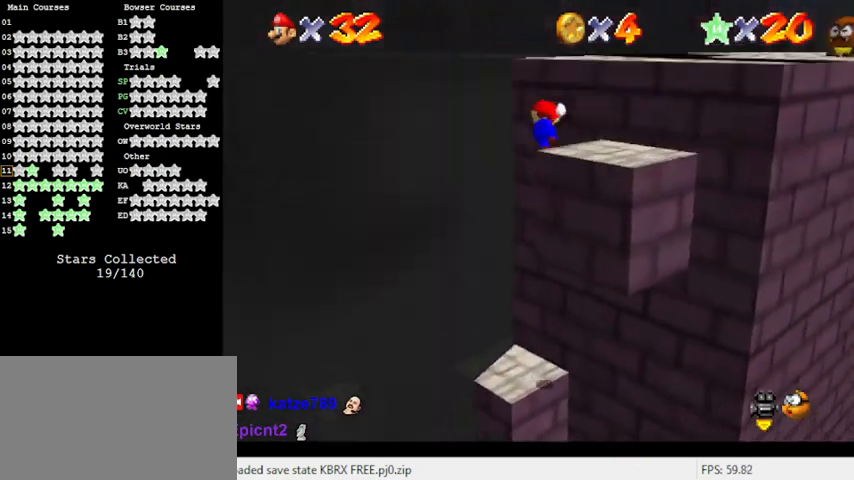
{"keys": ["right", "shift"], "events": [[100, "return", "up"], [200, "shift", "up"], [367, "shift", "down"], [433, "right", "down"]]}
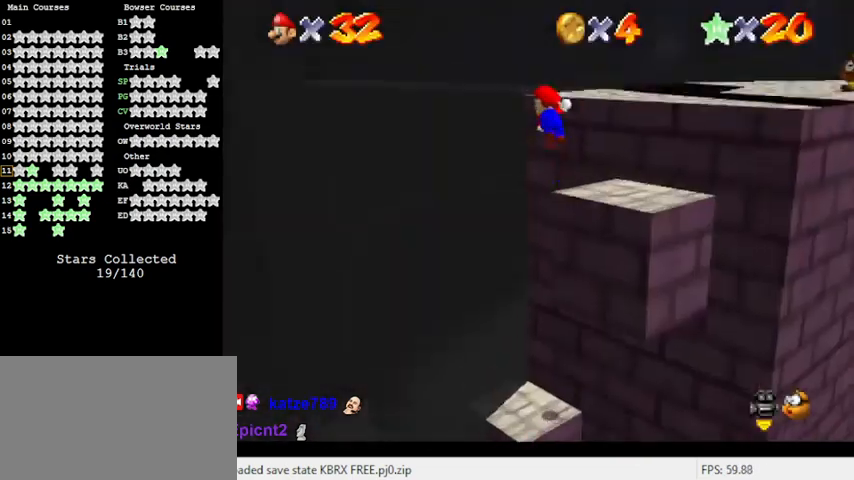
{"keys": ["down", "right", "shift"], "events": [[433, "down", "down"]]}
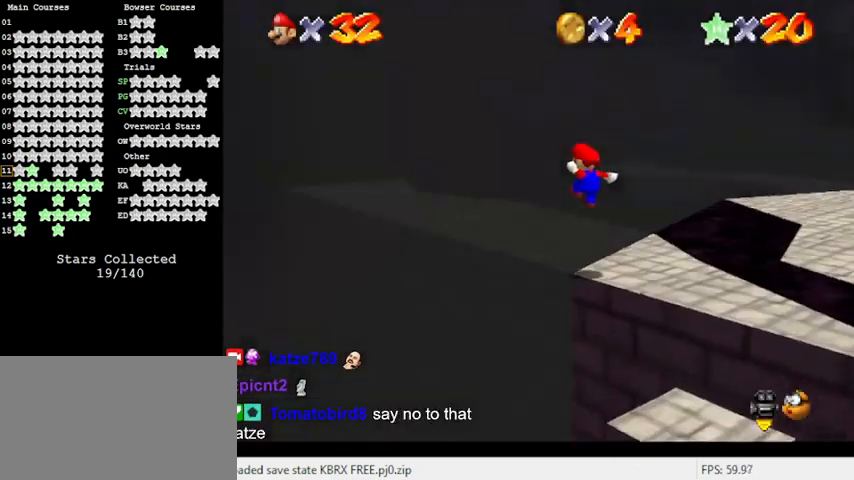
{"keys": ["right"], "events": [[133, "shift", "up"], [233, "down", "up"], [267, "shift", "down"], [400, "shift", "up"]]}
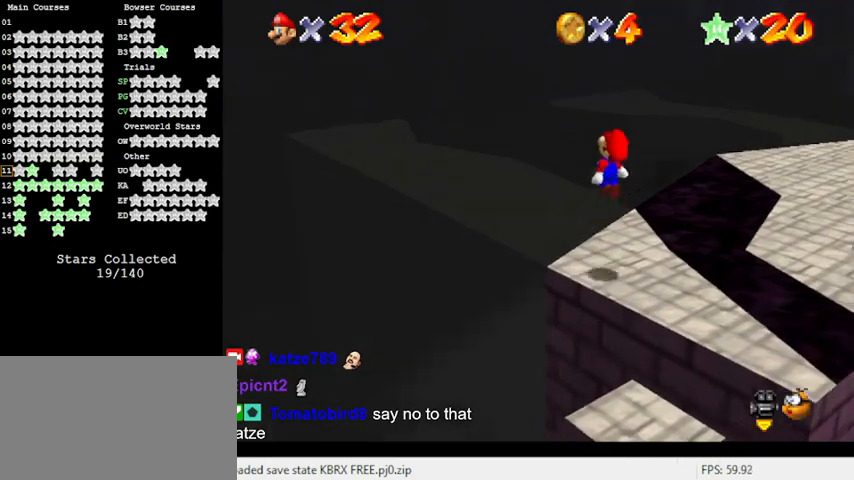
{"keys": [], "events": [[100, "up", "down"], [133, "left", "down"], [133, "right", "up"], [333, "left", "up"], [333, "up", "up"]]}
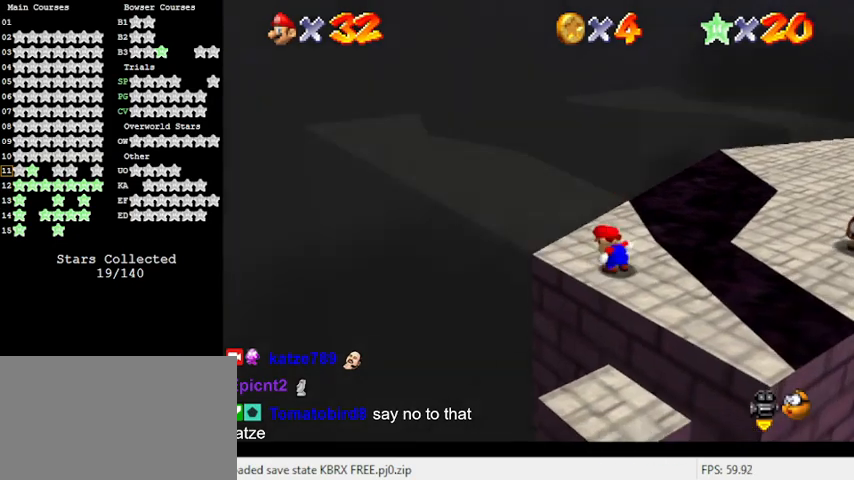
{"keys": [], "events": [[333, "left", "down"], [467, "left", "up"]]}
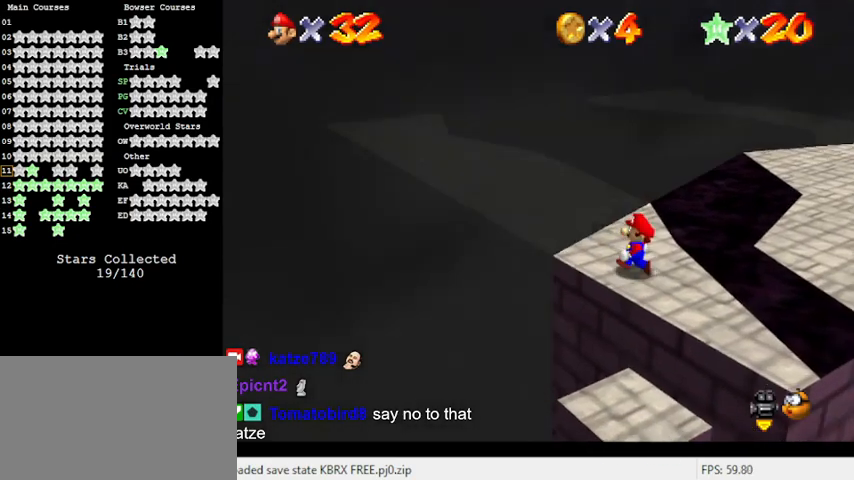
{"keys": ["shift"], "events": [[167, "right", "down"], [167, "up", "down"], [300, "right", "up"], [300, "up", "up"], [433, "shift", "down"]]}
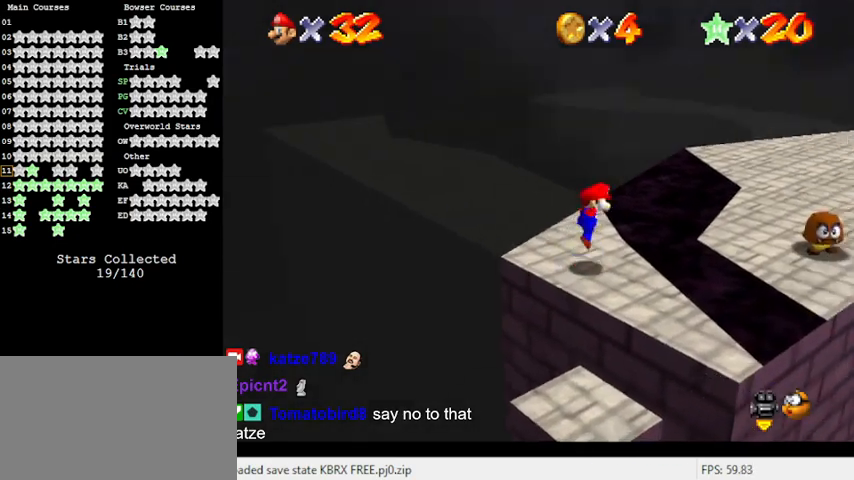
{"keys": [], "events": [[133, "shift", "up"], [233, "down", "down"], [300, "down", "up"]]}
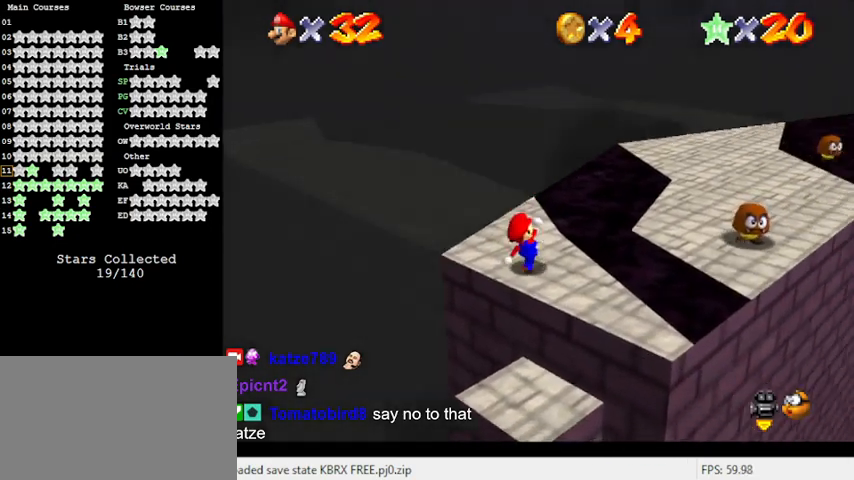
{"keys": ["right", "shift", "up"], "events": [[200, "right", "down"], [233, "up", "down"], [333, "shift", "down"]]}
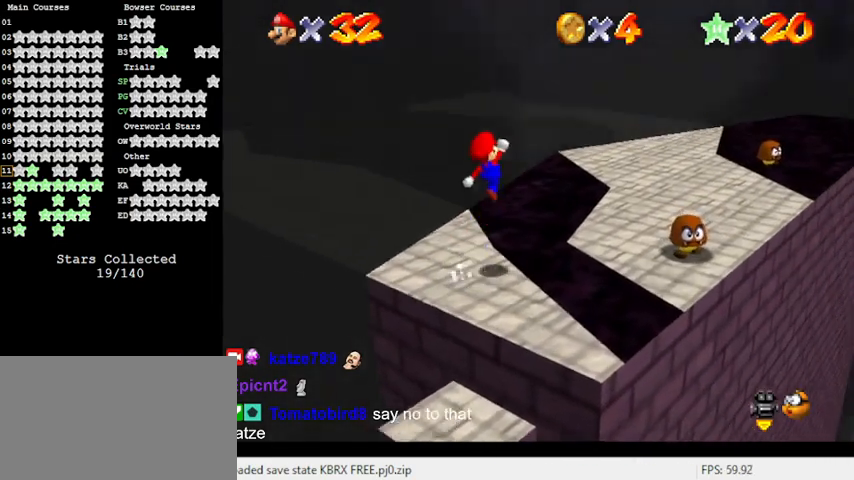
{"keys": ["right", "up"], "events": [[200, "up", "up"], [233, "ctrl", "down"], [433, "up", "down"], [467, "ctrl", "up"], [467, "shift", "up"]]}
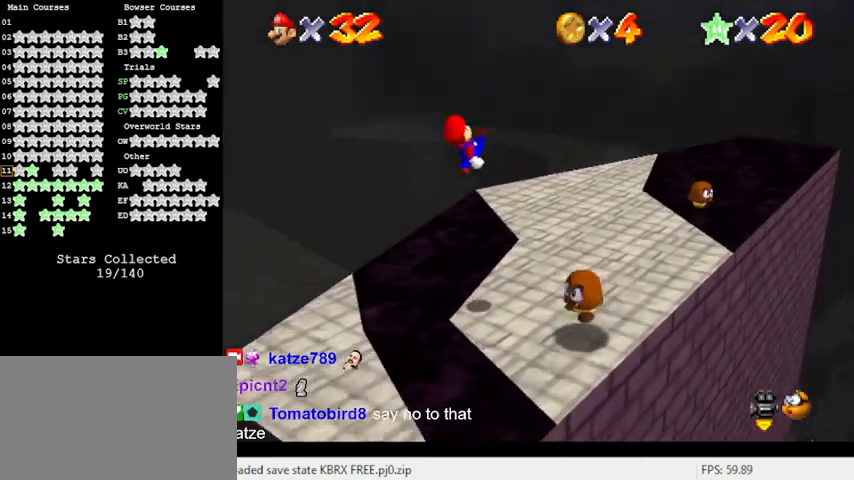
{"keys": ["right", "up"], "events": [[333, "d", "down"], [500, "d", "up"]]}
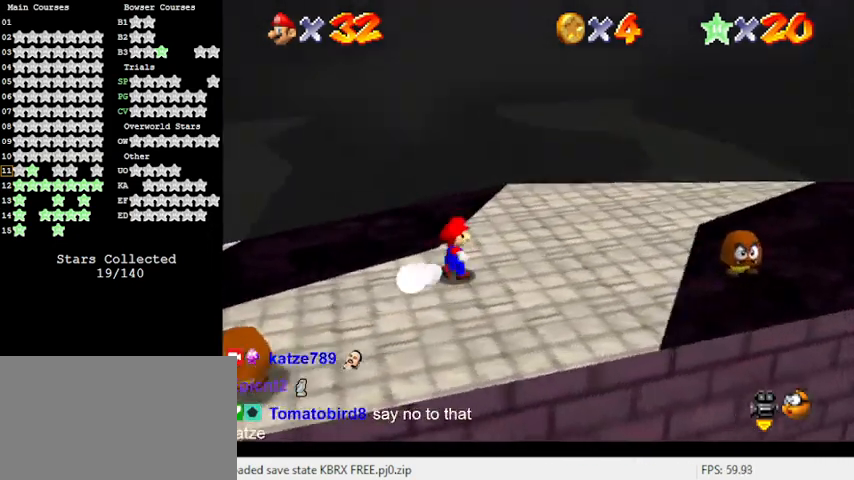
{"keys": [], "events": [[100, "up", "up"], [233, "up", "down"], [467, "right", "up"], [467, "up", "up"]]}
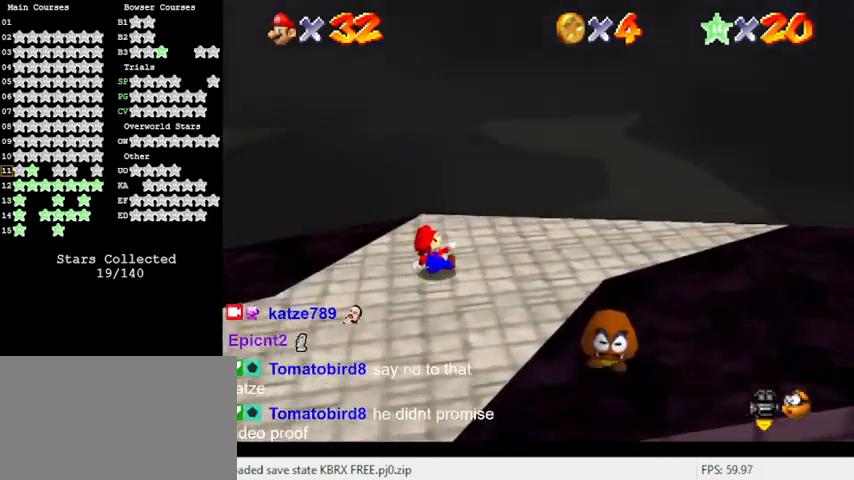
{"keys": ["up"], "events": [[133, "c", "down"], [167, "s", "down"], [333, "c", "up"], [333, "s", "up"], [500, "up", "down"]]}
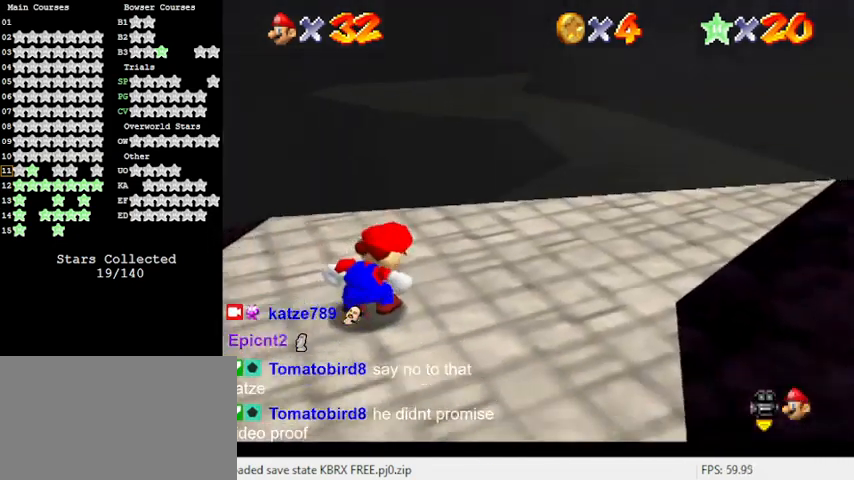
{"keys": [], "events": [[433, "up", "up"]]}
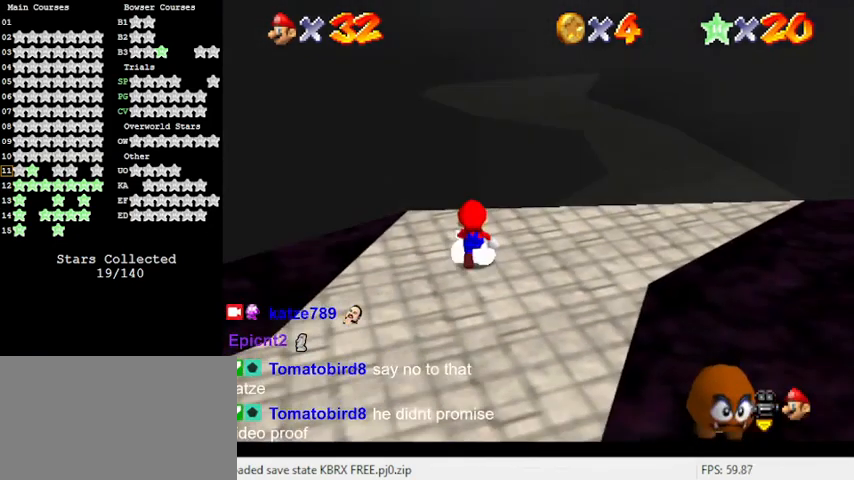
{"keys": ["shift"], "events": [[467, "shift", "down"]]}
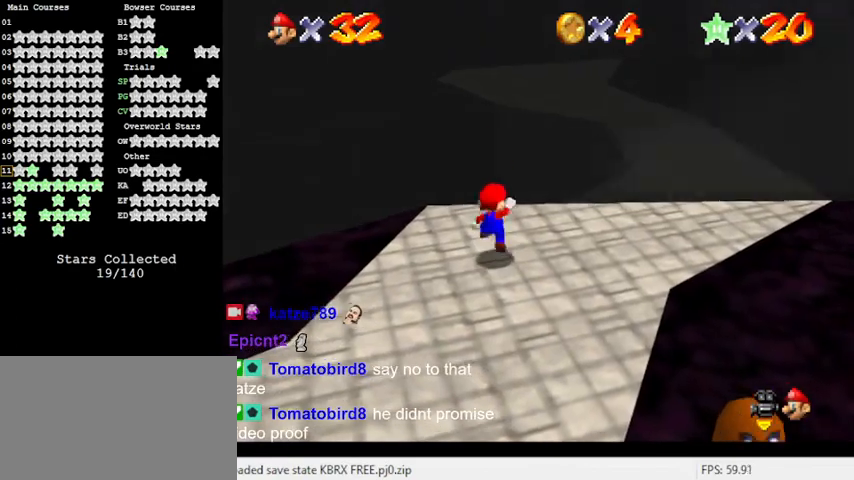
{"keys": [], "events": [[133, "shift", "up"], [367, "left", "down"], [400, "left", "up"]]}
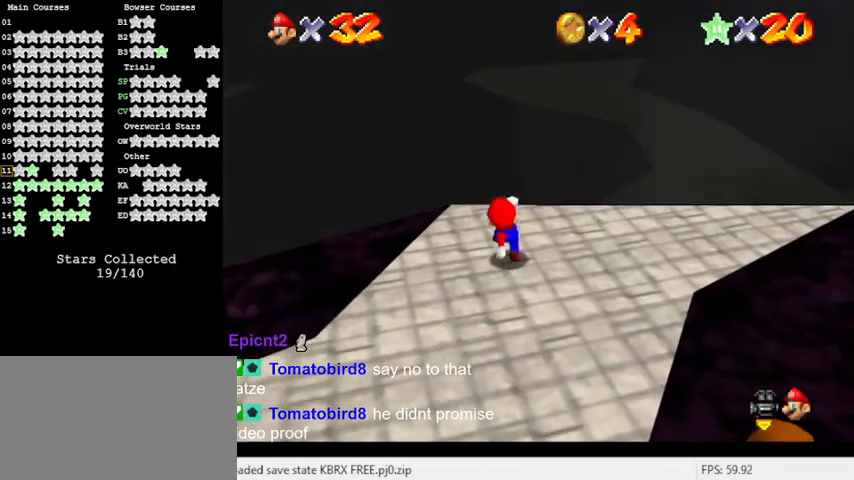
{"keys": ["up"], "events": [[267, "shift", "down"], [367, "shift", "up"], [400, "up", "down"]]}
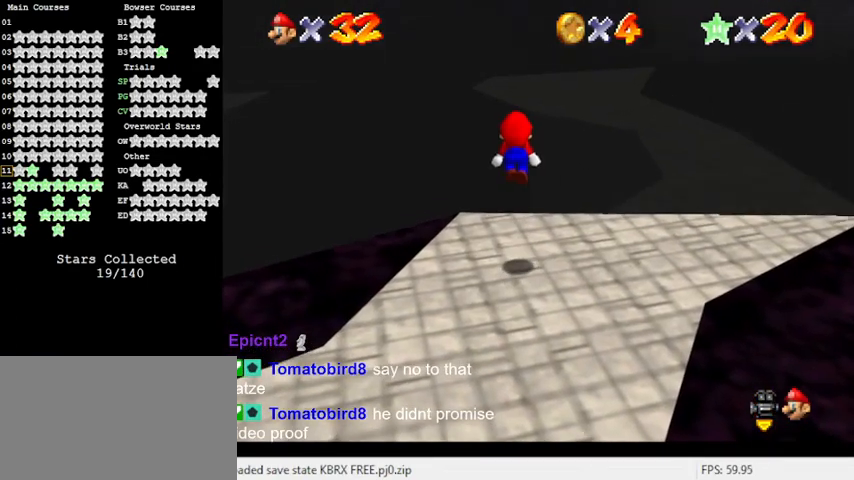
{"keys": [], "events": [[133, "up", "up"]]}
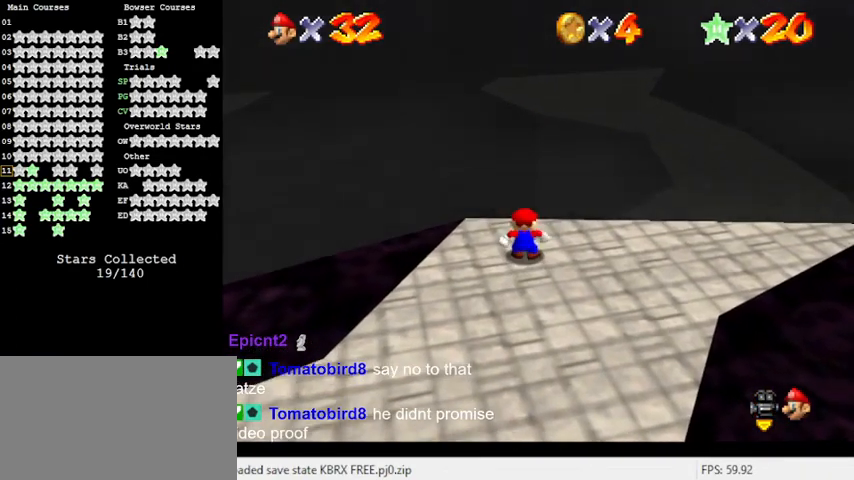
{"keys": [], "events": []}
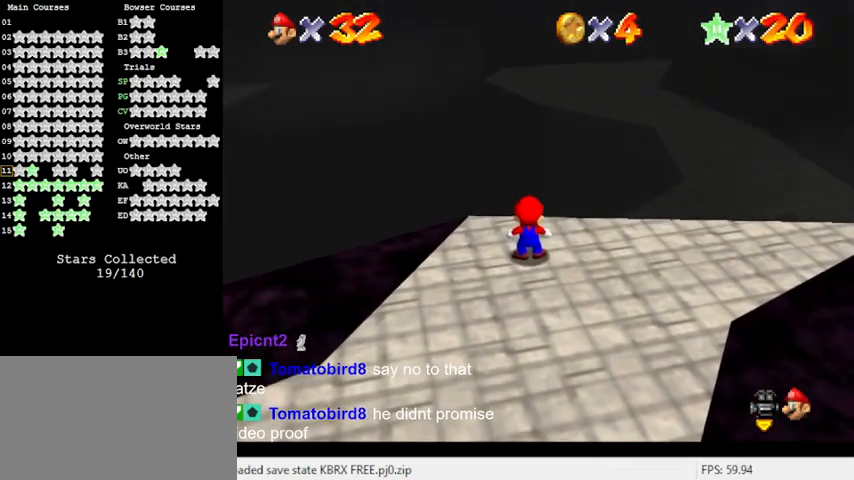
{"keys": ["up"], "events": [[433, "up", "down"]]}
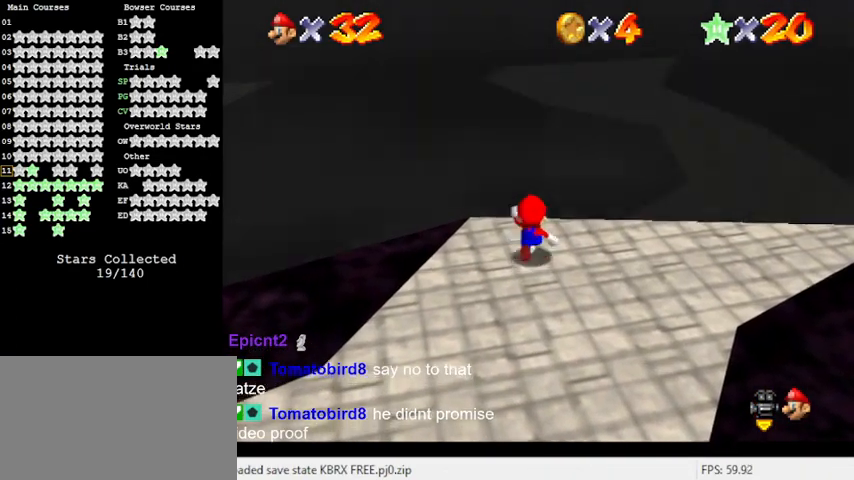
{"keys": ["up"], "events": [[133, "shift", "down"], [300, "shift", "up"], [400, "w", "down"], [500, "w", "up"]]}
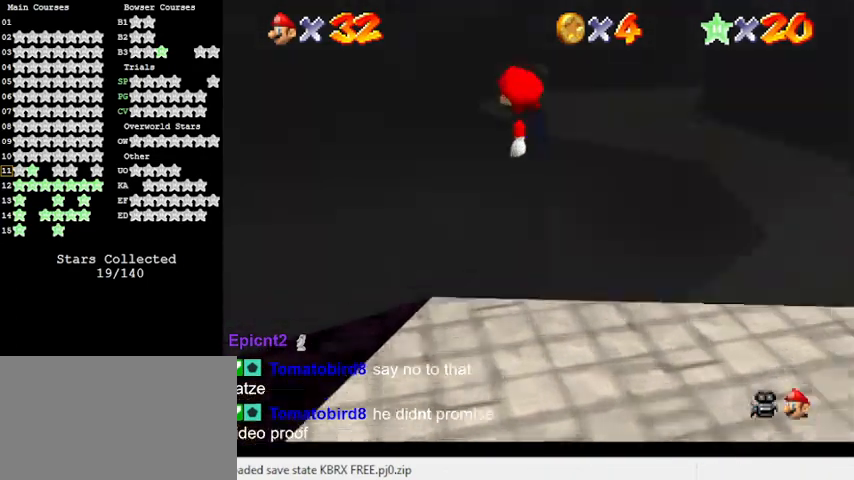
{"keys": ["down"], "events": [[233, "up", "up"], [367, "down", "down"]]}
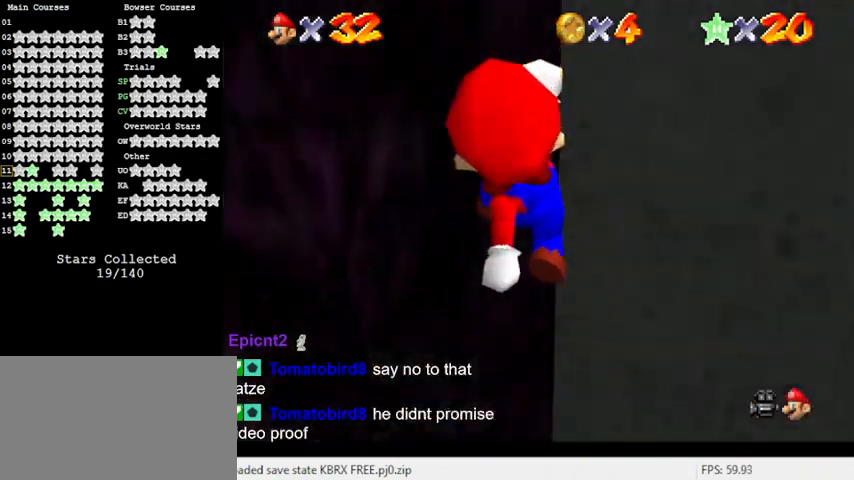
{"keys": ["down", "right"], "events": [[233, "s", "down"], [433, "s", "up"], [467, "right", "down"]]}
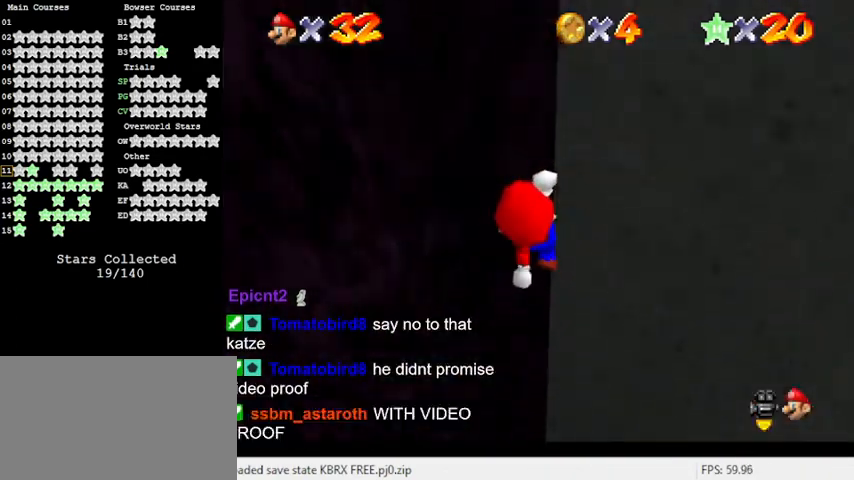
{"keys": [], "events": [[33, "right", "up"], [133, "down", "up"]]}
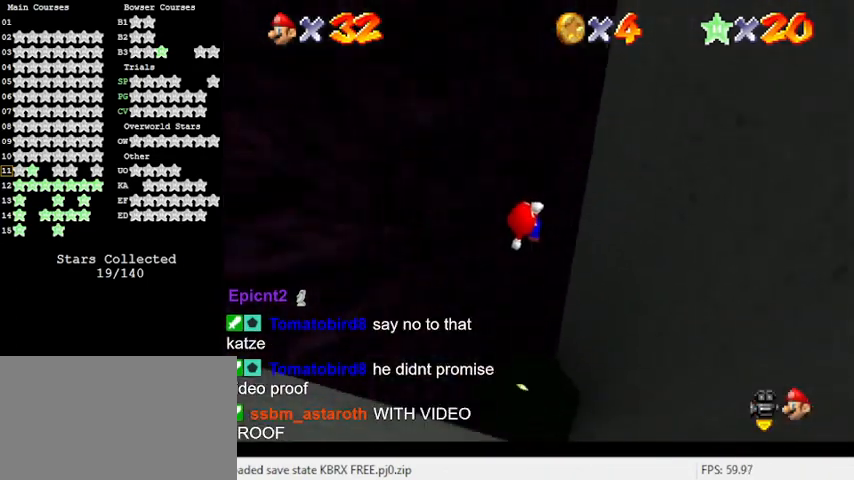
{"keys": [], "events": [[33, "right", "down"], [133, "right", "up"], [267, "down", "down"], [267, "left", "down"], [367, "left", "up"], [500, "down", "up"]]}
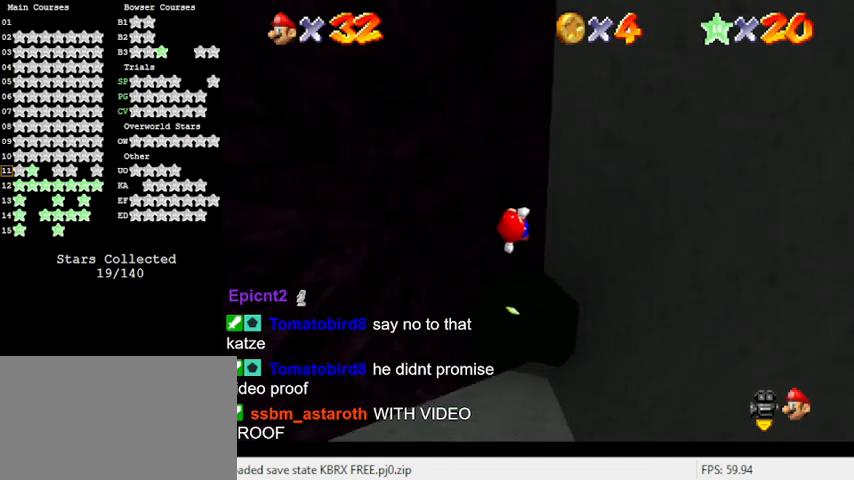
{"keys": [], "events": [[233, "left", "down"], [233, "up", "down"], [367, "up", "up"], [433, "left", "up"]]}
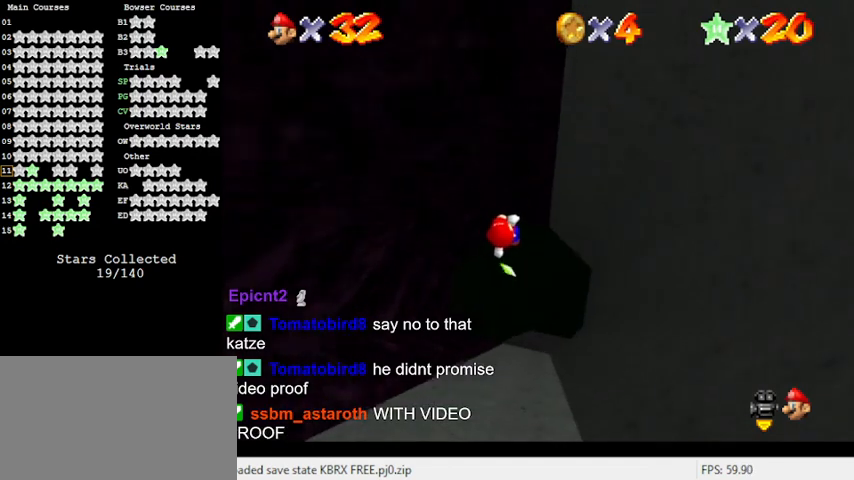
{"keys": [], "events": [[67, "left", "down"], [67, "up", "down"], [167, "left", "up"], [167, "up", "up"]]}
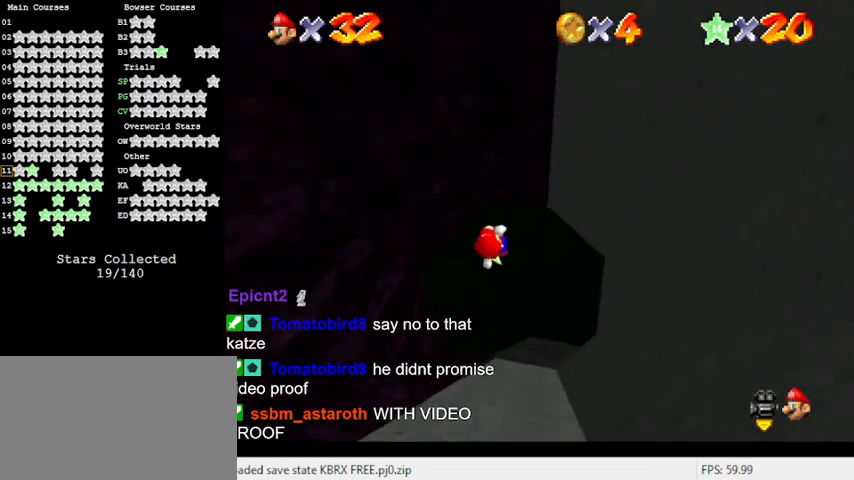
{"keys": ["ctrl"], "events": [[33, "left", "down"], [33, "up", "down"], [167, "left", "up"], [167, "up", "up"], [367, "ctrl", "down"]]}
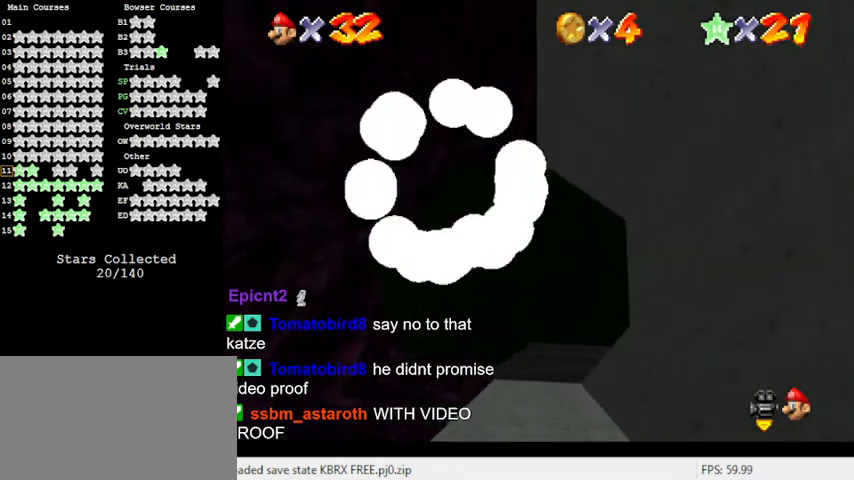
{"keys": [], "events": [[67, "ctrl", "up"], [67, "left", "down"], [67, "up", "down"], [200, "left", "up"], [333, "up", "up"]]}